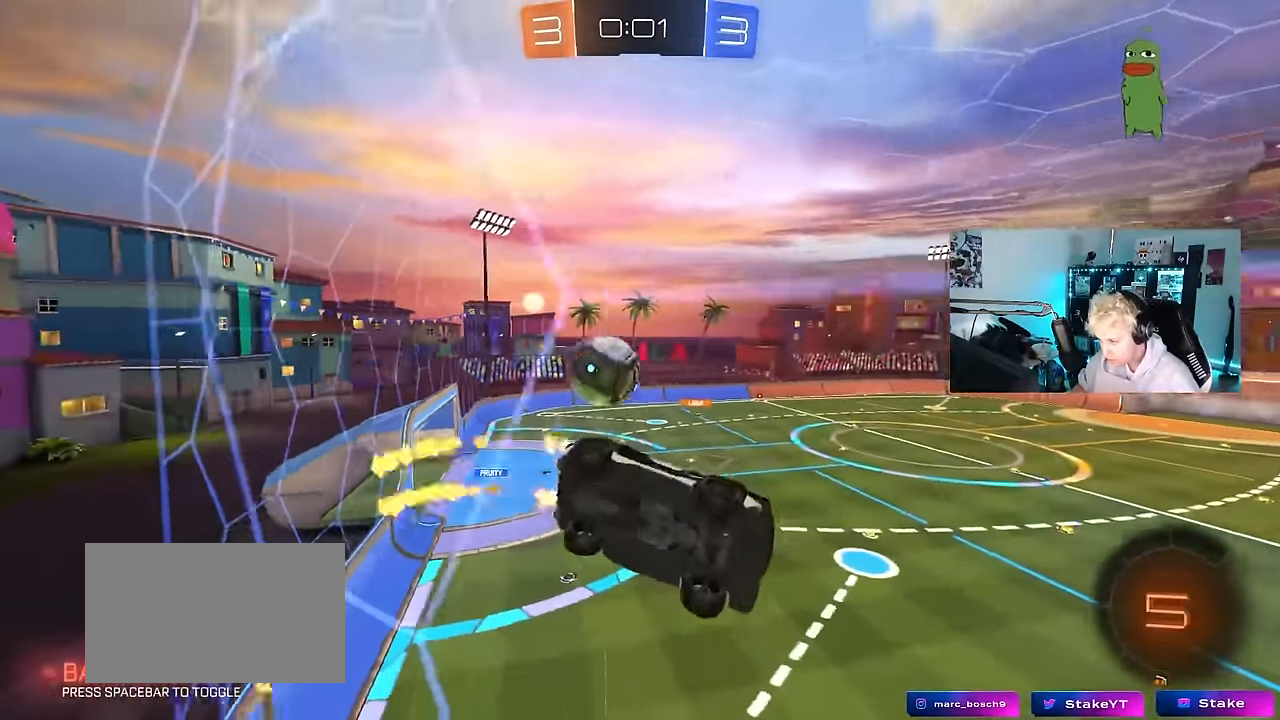
Gameplay with keyboard and mouse; each line is a JSON object with the keys and mouse buttons held at the frame after it. "events" lists presses ("down") and releases ("up") of "1", "2", "3", "4", "5", "a", "alt", "c", "caps_lock", "ctrl", "d", "e", "f", "g", "q", "r", "s", "shift", "space", "t", "tab", "v", "w", "x", "z", "mouse_left", "mouse_wheel" and "mouse_right" between this image and that frame as [ms after this image, input, new state], when the widget could be followed in between. "mouse_left", "mouse_wheel", "mouse_right" = the "left", "wheel", "right" buttons of the "mouse" list. No other keys are recorded. "wheel" means that the mouse wheel is clicked or scrolled. "mouse_move" is the direction in which the mouse moves at that frame (one of eight, or "still"), when it could be read.
{"keys": ["w"], "mouse": [], "mouse_move": "still", "events": [[150, "a", "up"], [300, "mouse_left", "up"], [384, "d", "down"], [484, "d", "up"]]}
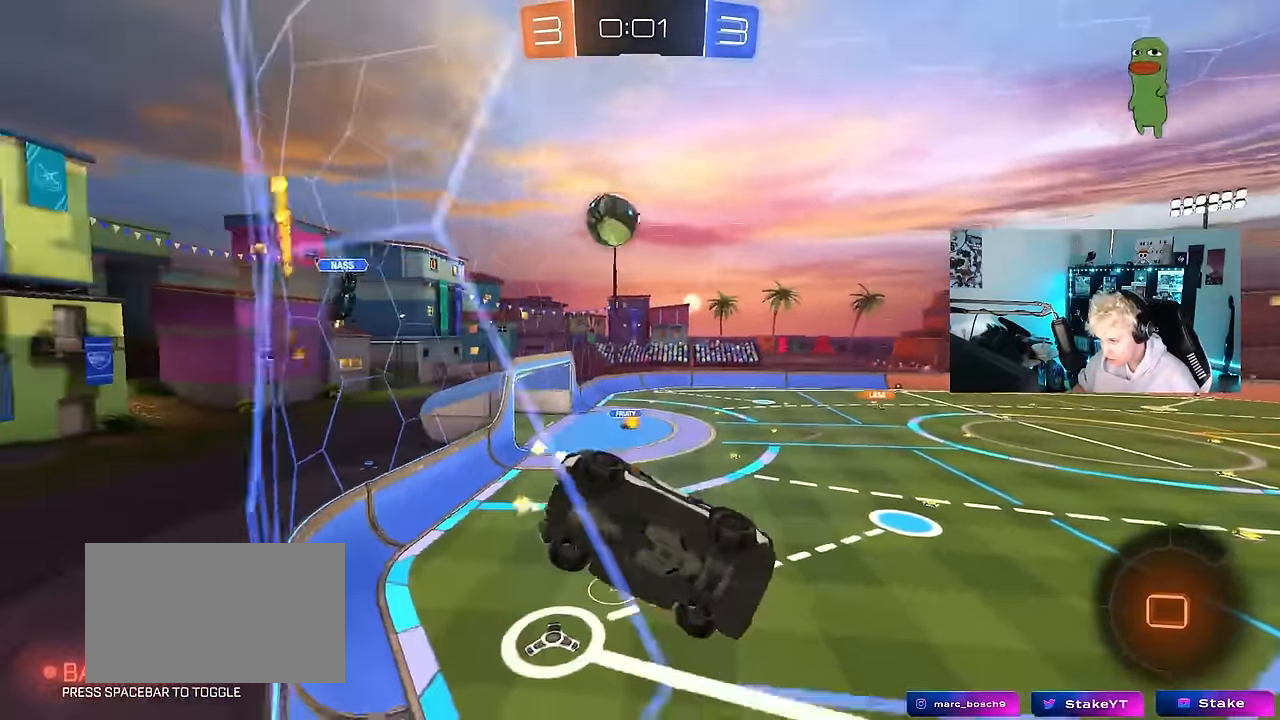
{"keys": ["d", "s"], "mouse": [], "mouse_move": "still", "events": [[167, "mouse_left", "down"], [167, "mouse_right", "down"], [217, "space", "down"], [217, "w", "up"], [267, "d", "down"], [267, "shift", "down"], [350, "s", "down"], [350, "space", "up"], [400, "mouse_left", "up"], [400, "mouse_right", "up"], [500, "shift", "up"]]}
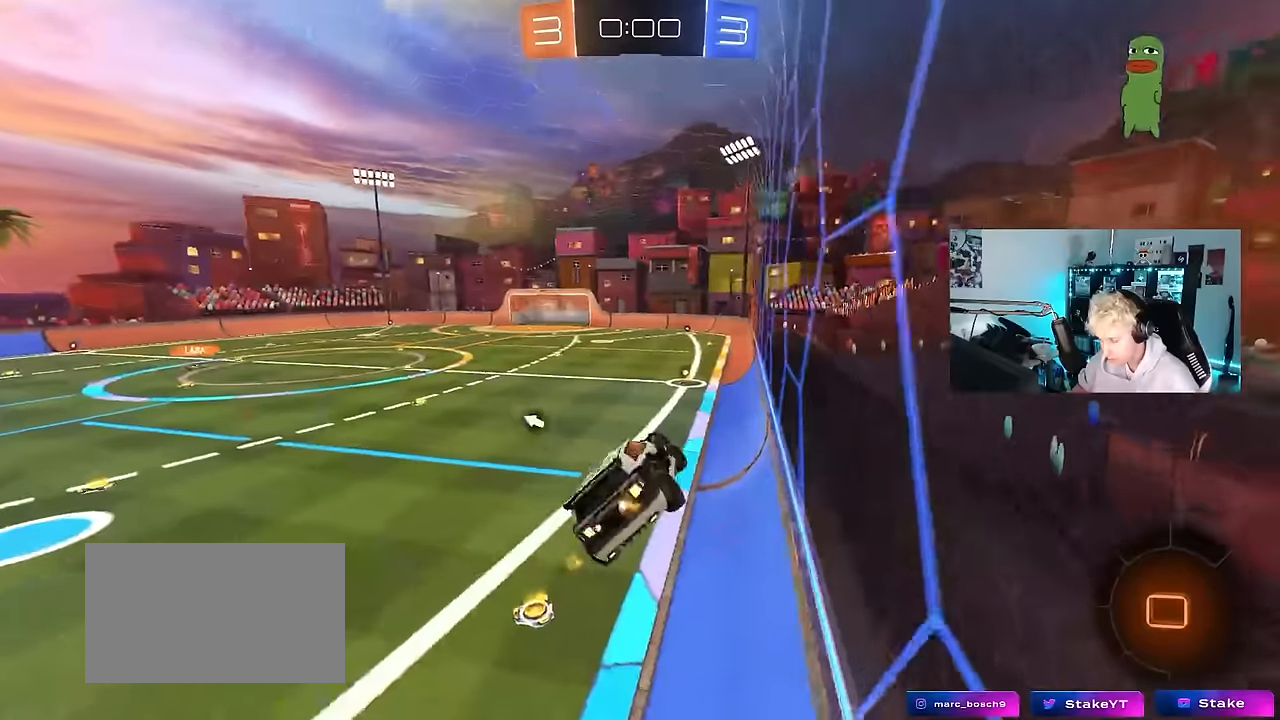
{"keys": ["w"], "mouse": [], "events": [[83, "d", "up"], [83, "s", "up"], [366, "w", "down"]]}
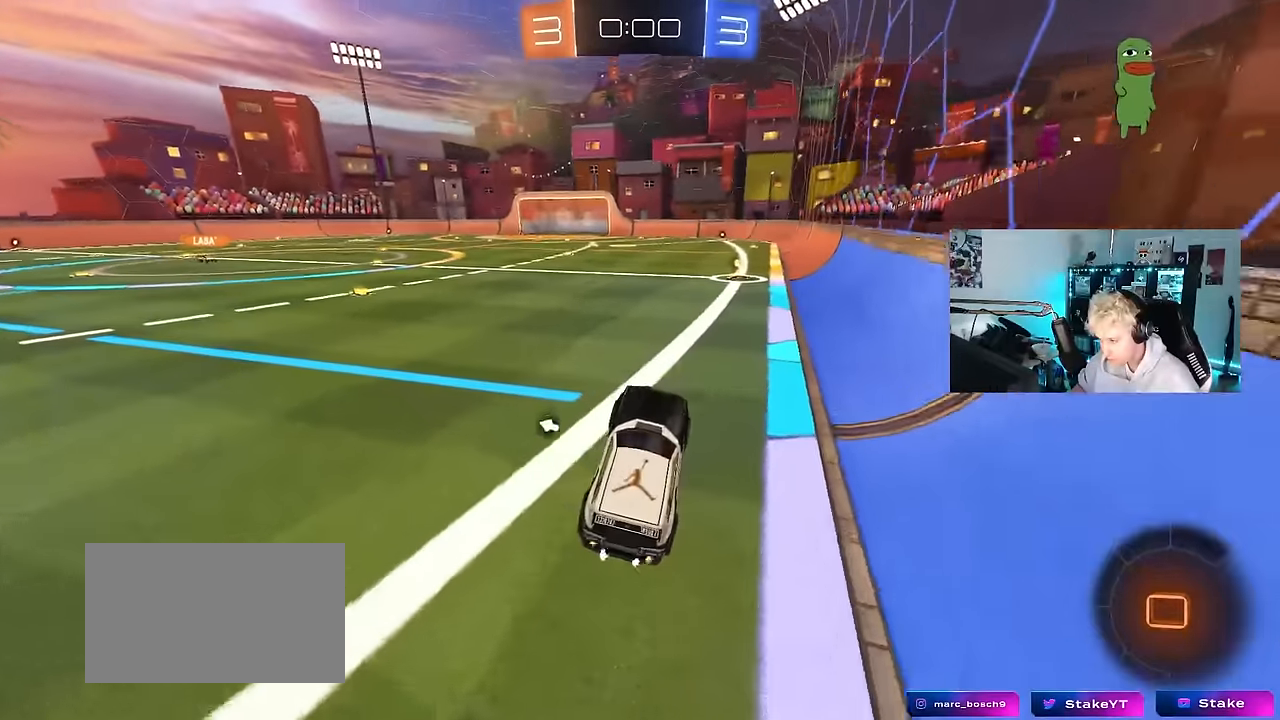
{"keys": ["w"], "mouse": ["left"], "mouse_move": "still", "events": [[50, "space", "down"], [100, "mouse_left", "down"], [100, "mouse_right", "down"], [200, "d", "down"], [250, "mouse_right", "up"], [250, "space", "up"], [333, "d", "up"], [333, "mouse_left", "up"], [483, "mouse_left", "down"]]}
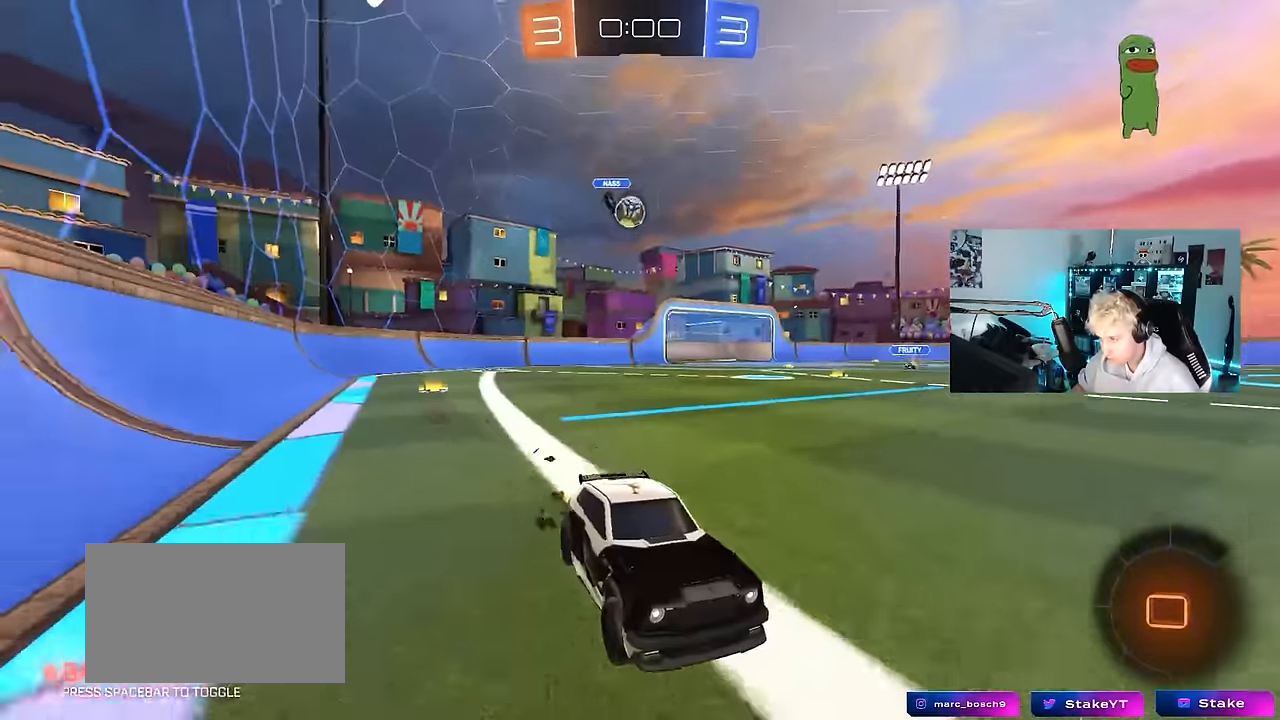
{"keys": ["w"], "mouse": [], "mouse_move": "still", "events": [[166, "a", "down"], [216, "mouse_left", "up"], [266, "a", "up"]]}
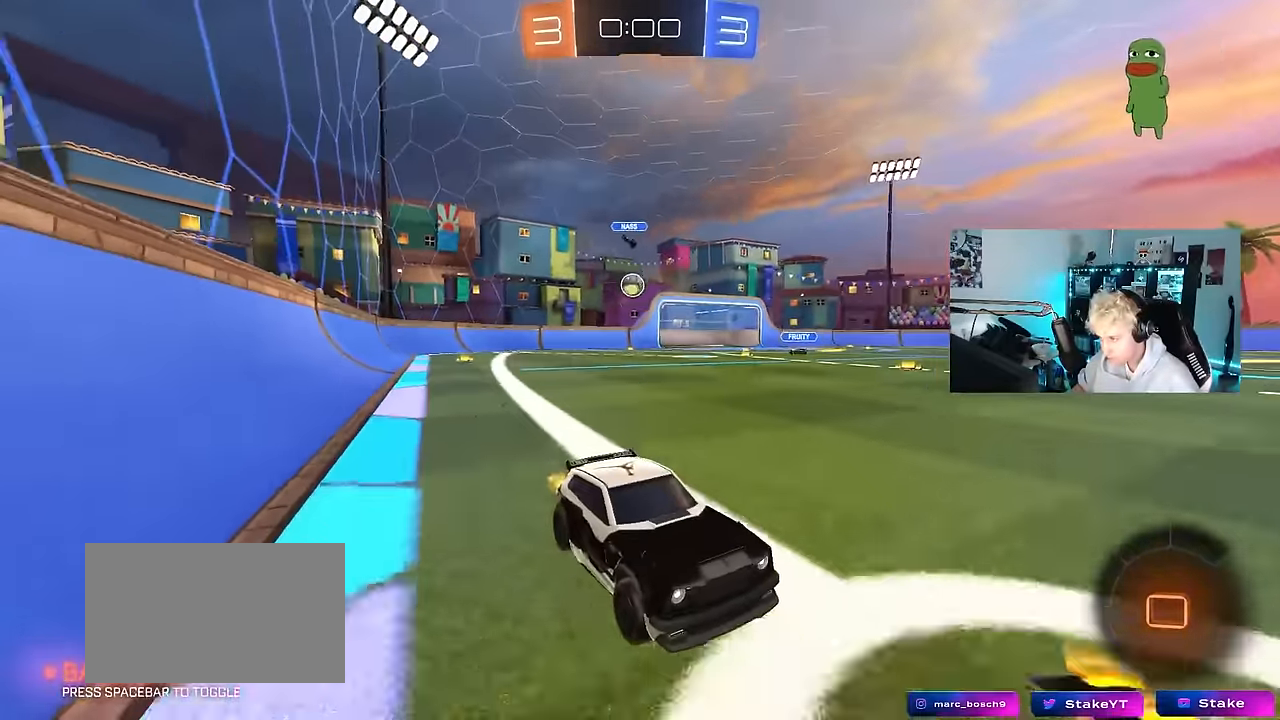
{"keys": [], "mouse": [], "mouse_move": "still", "events": [[50, "w", "up"], [183, "a", "down"], [233, "s", "down"], [416, "a", "up"], [416, "s", "up"]]}
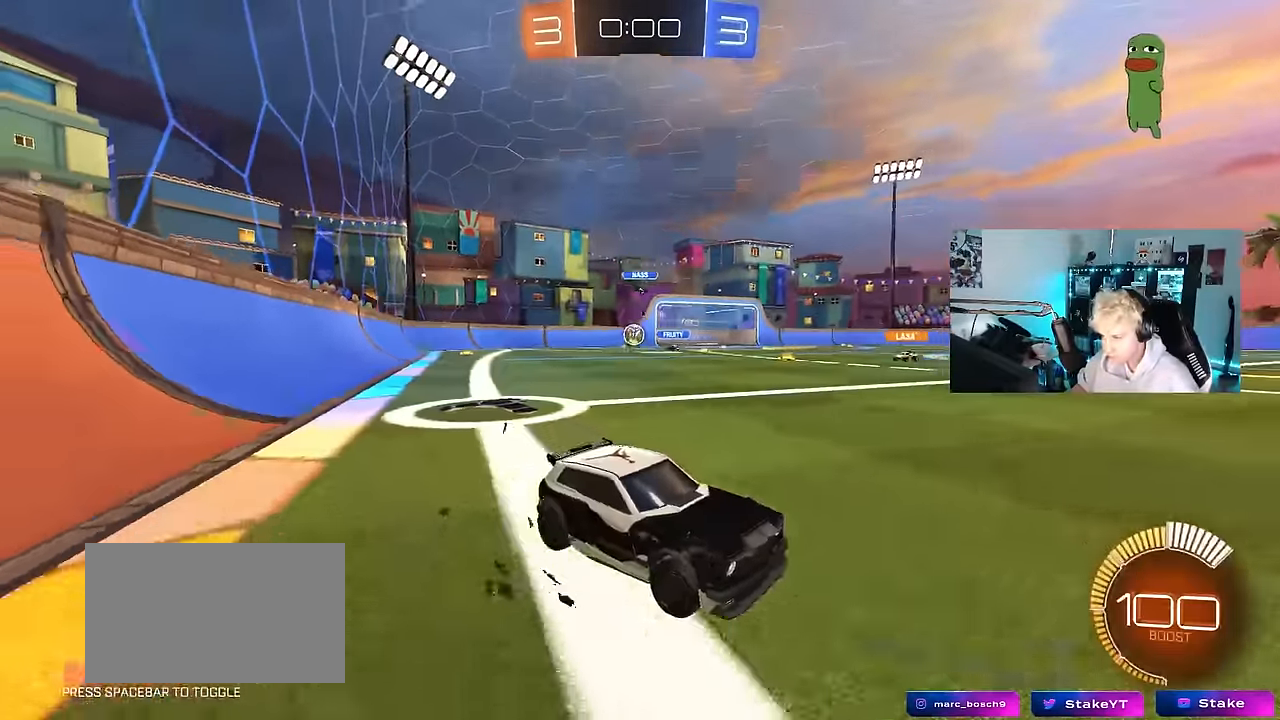
{"keys": [], "mouse": [], "mouse_move": "still", "events": []}
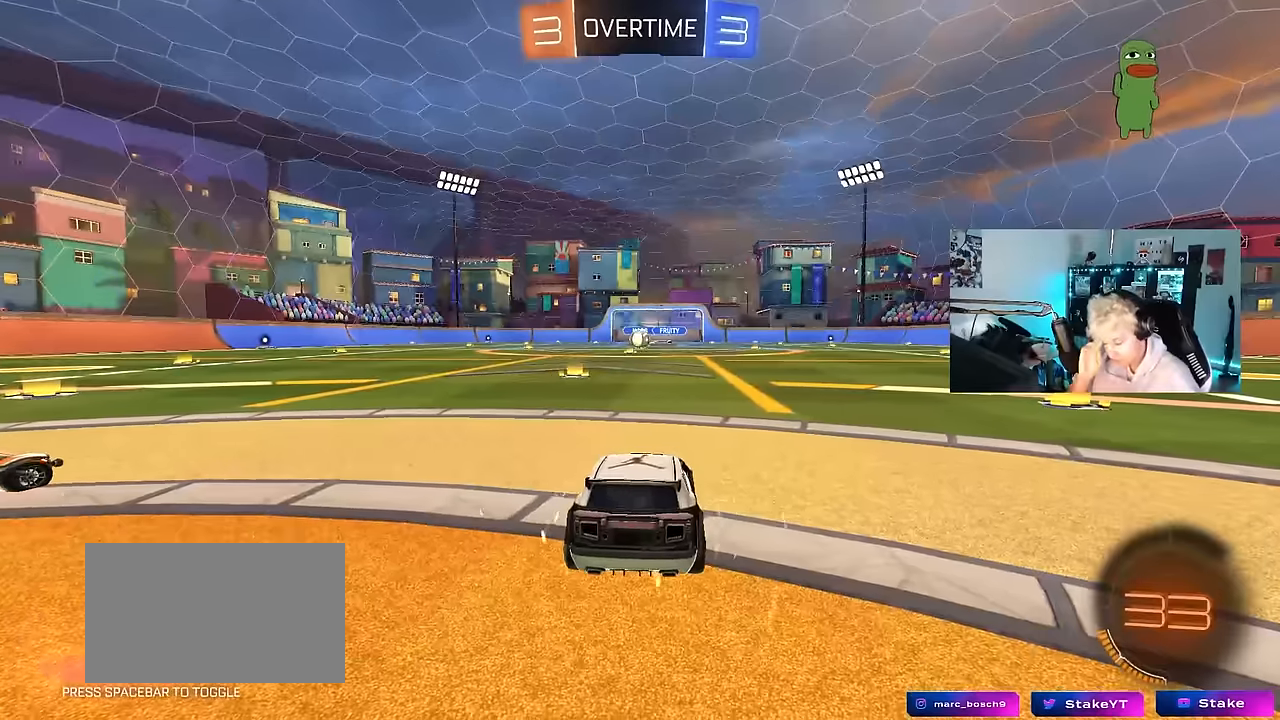
{"keys": [], "mouse": [], "mouse_move": "still", "events": []}
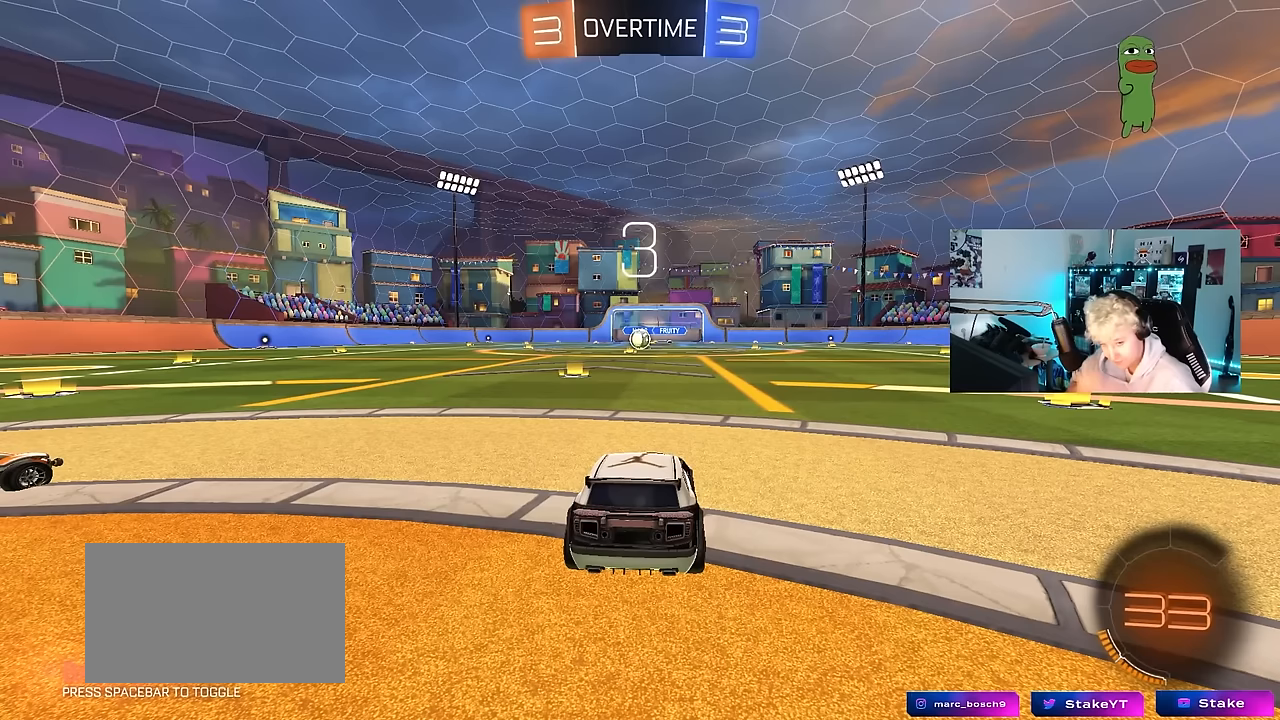
{"keys": [], "mouse": [], "mouse_move": "still", "events": []}
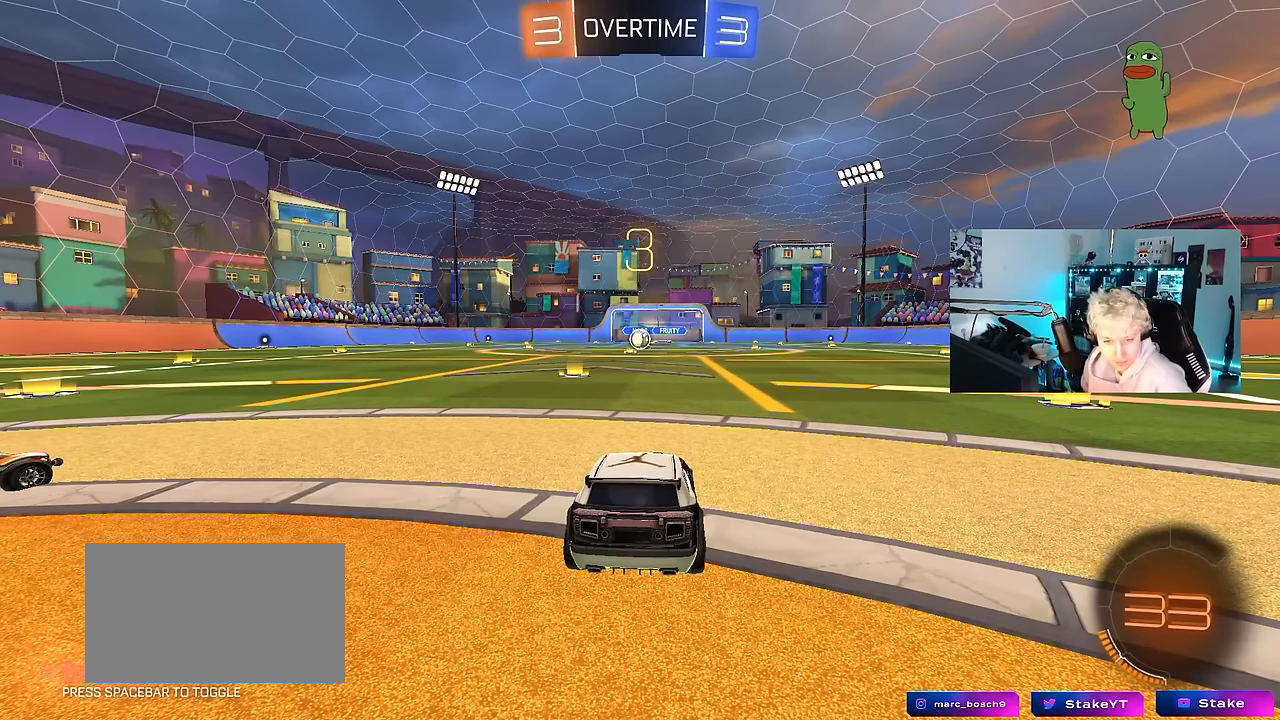
{"keys": [], "mouse": [], "mouse_move": "still", "events": []}
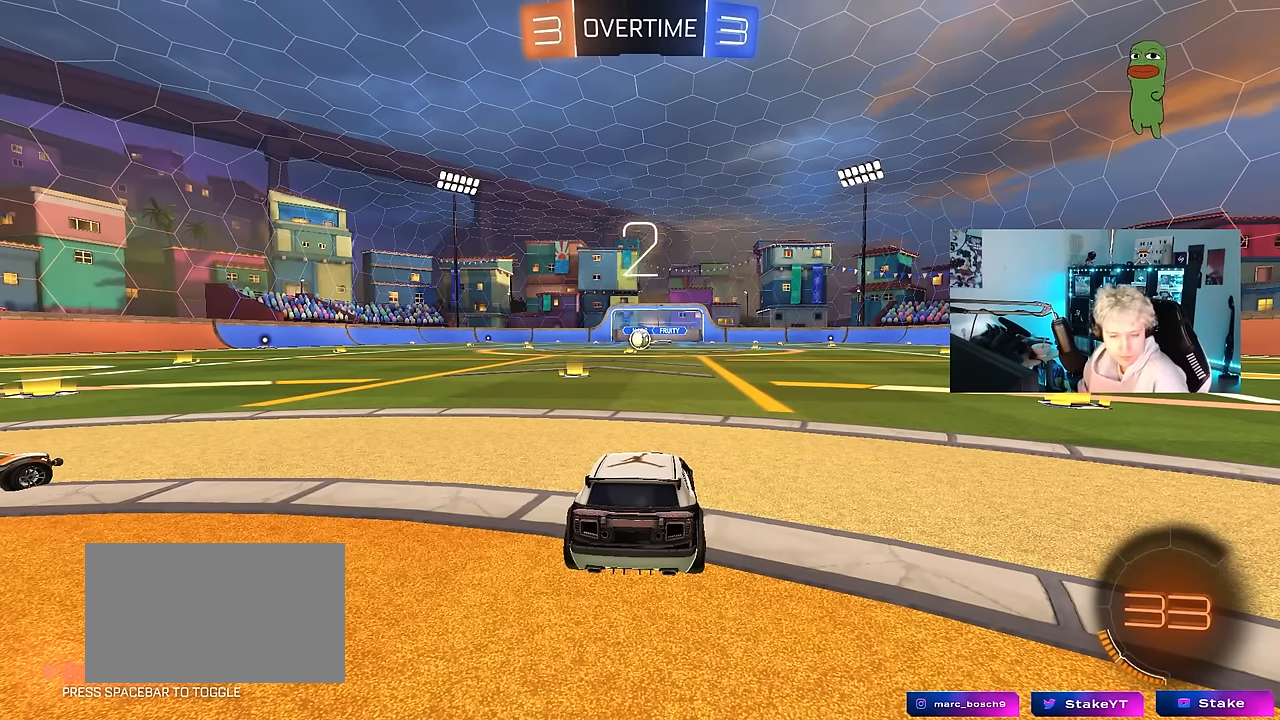
{"keys": [], "mouse": [], "mouse_move": "still", "events": []}
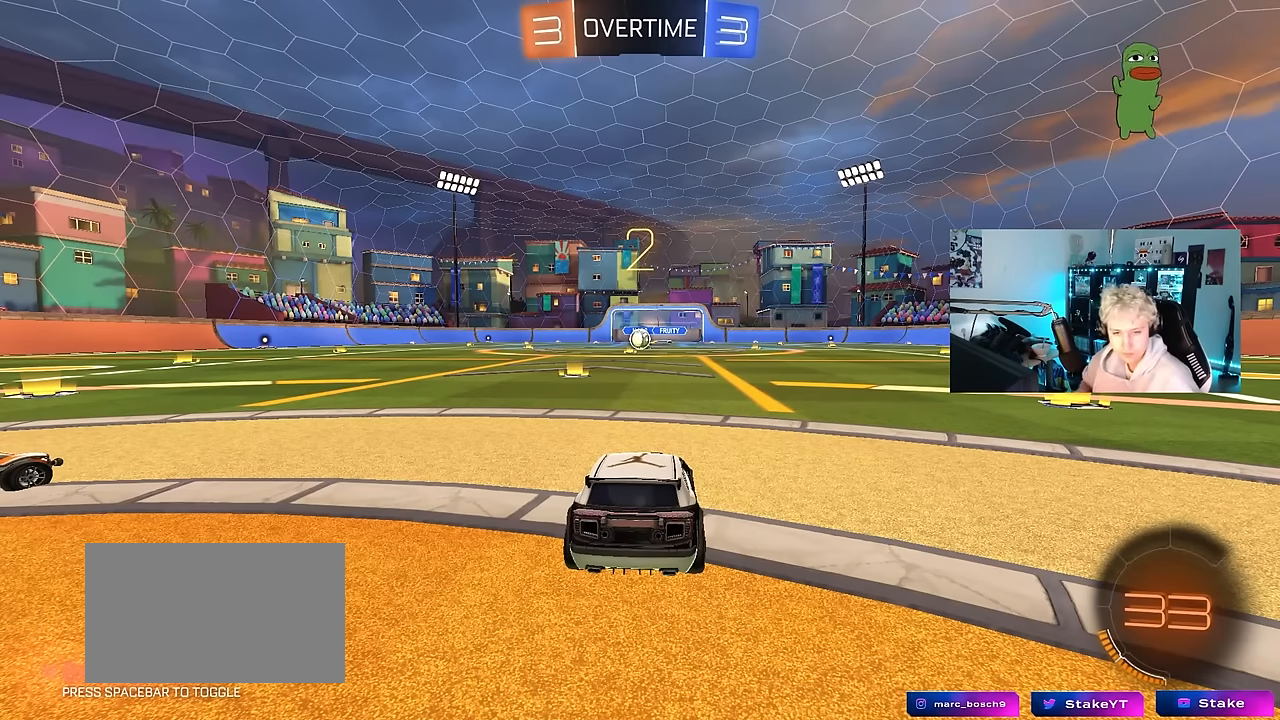
{"keys": ["tab"], "mouse": [], "mouse_move": "still", "events": [[317, "tab", "down"]]}
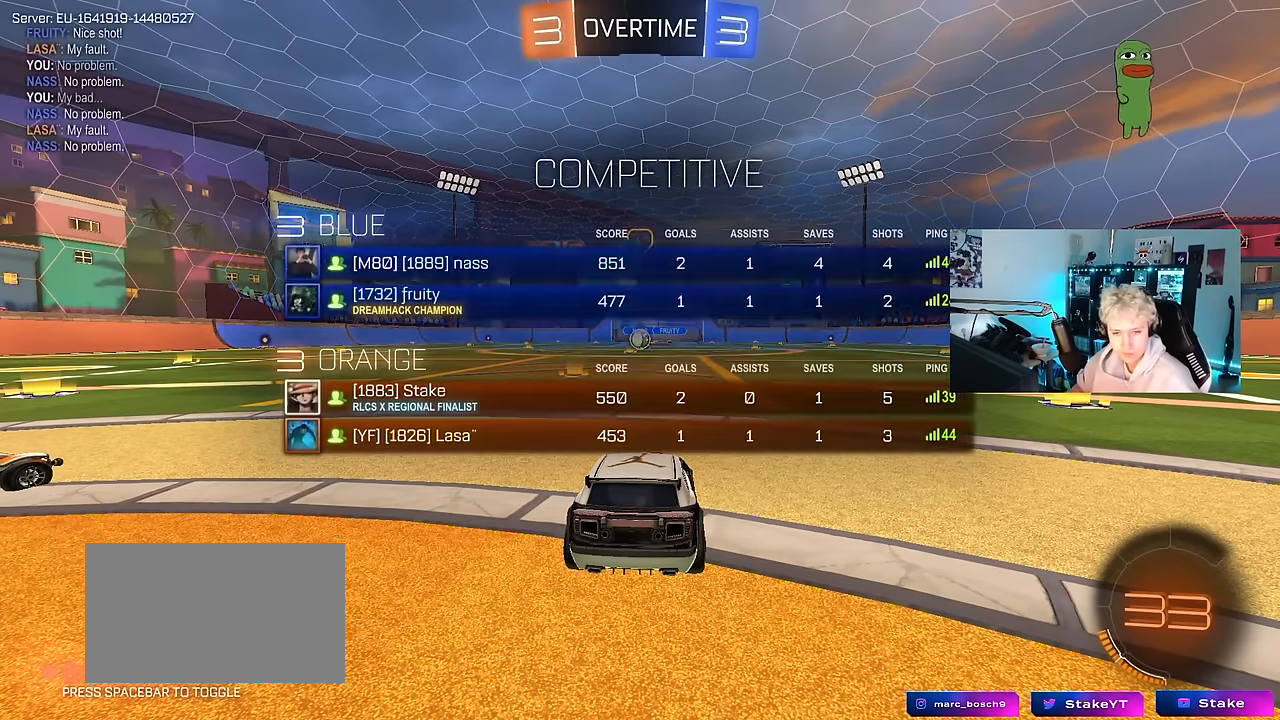
{"keys": ["space", "w"], "mouse": [], "mouse_move": "up", "events": [[100, "w", "down"], [300, "tab", "up"], [483, "space", "down"]]}
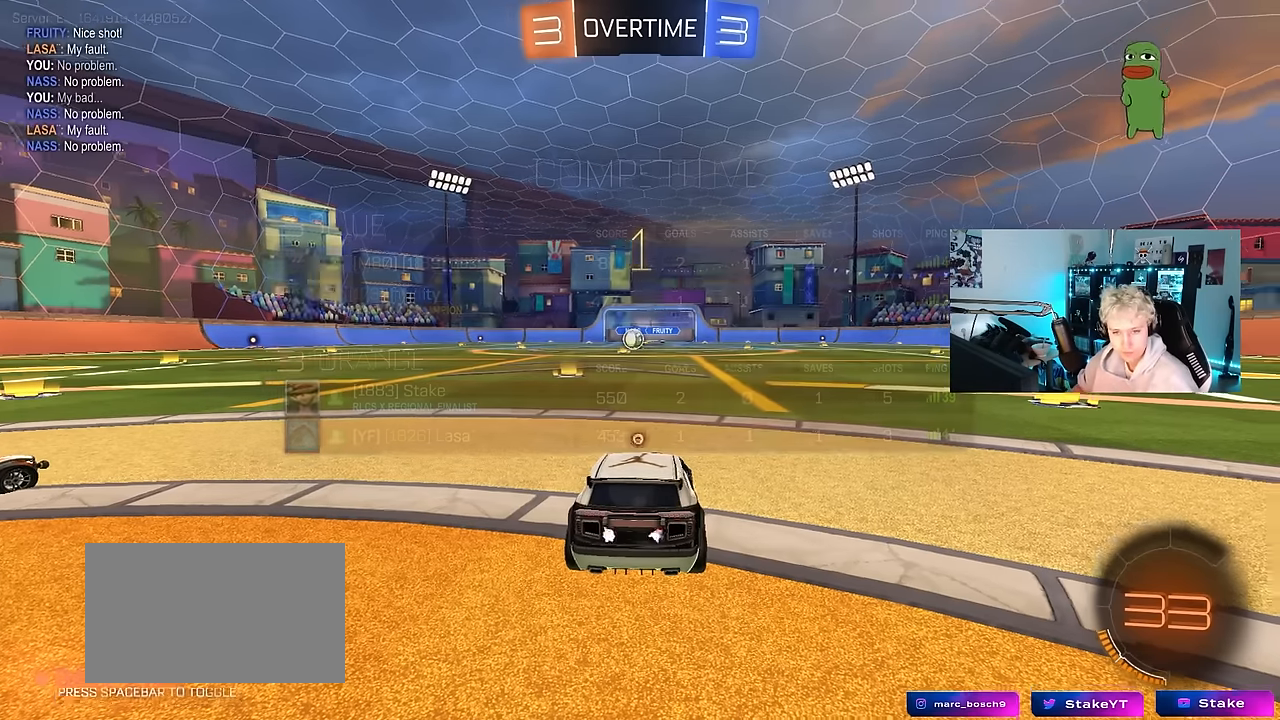
{"keys": ["d", "w"], "mouse": [], "mouse_move": "still", "events": [[67, "d", "down"], [117, "space", "up"]]}
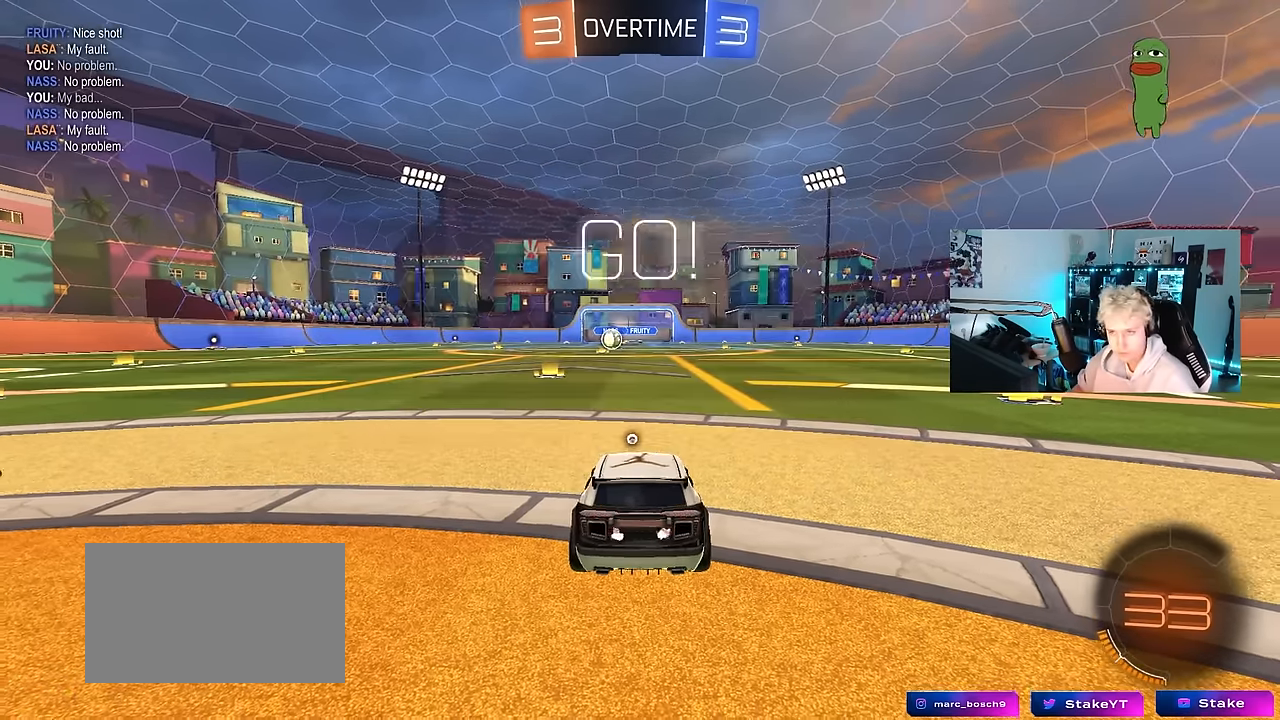
{"keys": ["d", "s", "shift"], "mouse": ["right"], "mouse_move": "down-left", "events": [[233, "d", "up"], [283, "mouse_right", "down"], [367, "d", "down"], [367, "mouse_right", "up"], [367, "shift", "down"], [417, "mouse_right", "down"], [467, "s", "down"], [467, "w", "up"]]}
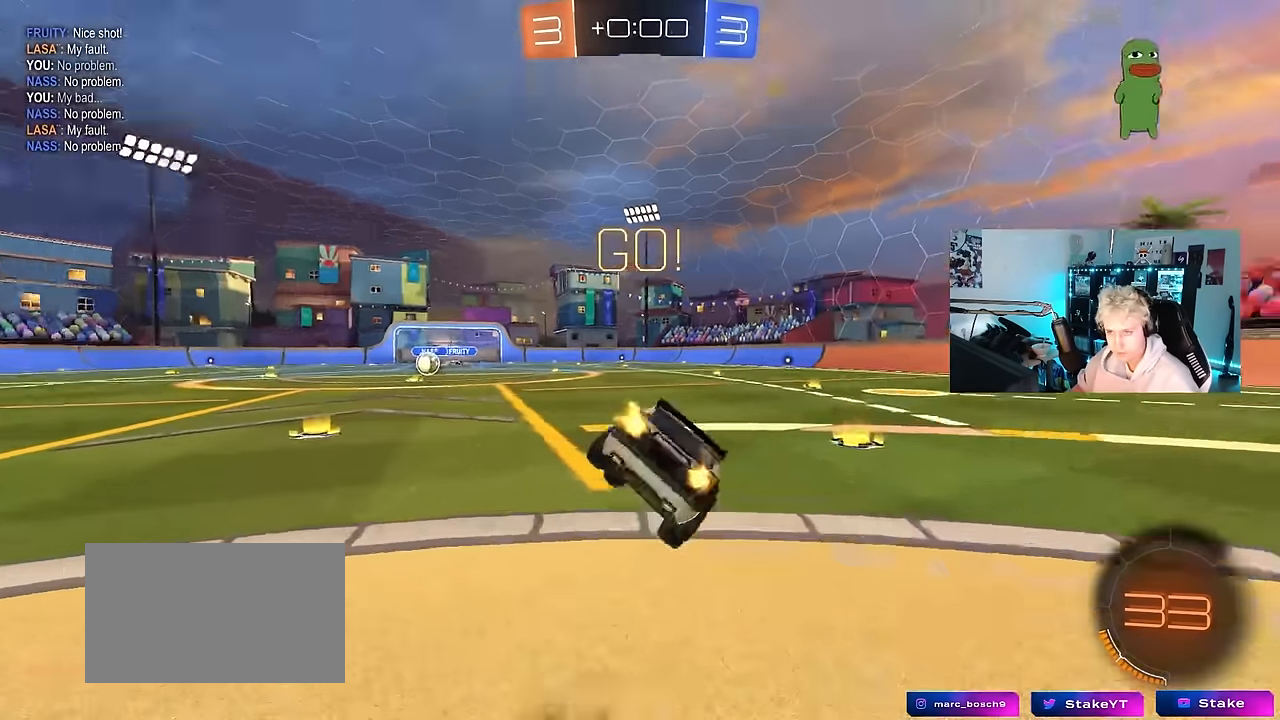
{"keys": ["d", "s", "shift"], "mouse": [], "mouse_move": "still", "events": [[17, "space", "down"], [50, "mouse_right", "up"], [200, "space", "up"], [300, "s", "up"], [433, "s", "down"]]}
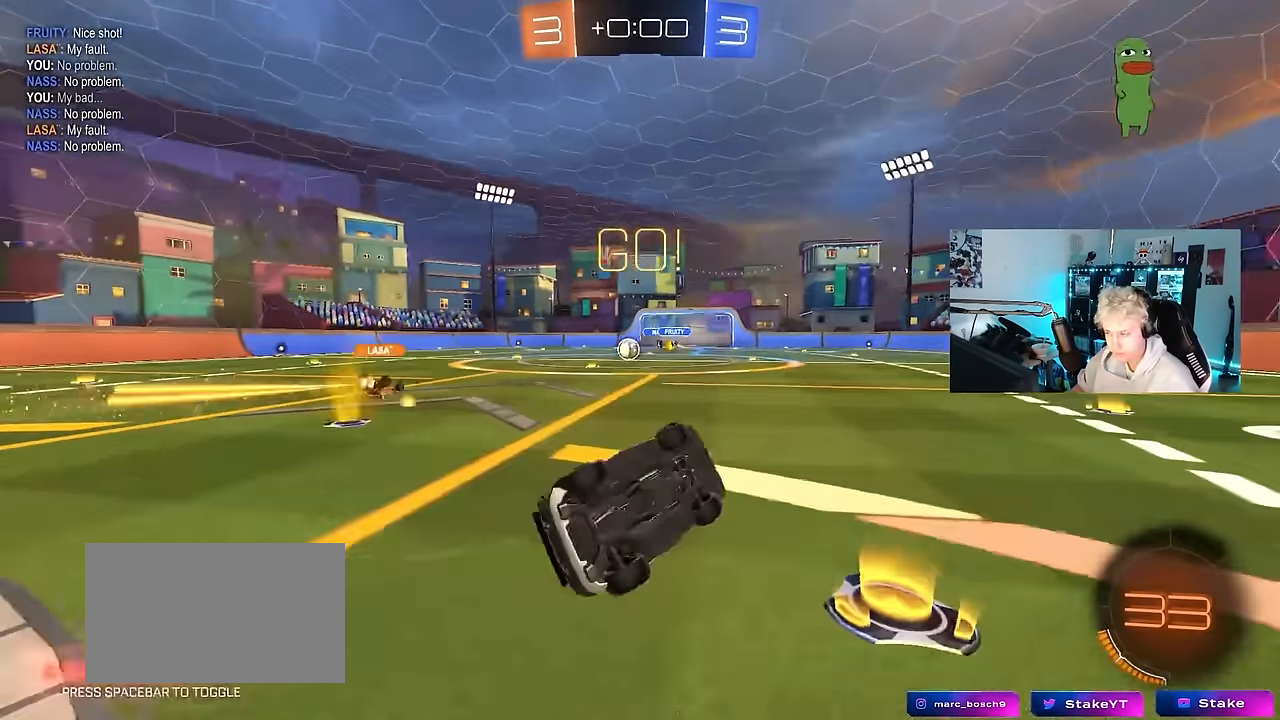
{"keys": ["a", "w"], "mouse": [], "mouse_move": "still", "events": [[117, "shift", "up"], [167, "s", "up"], [217, "d", "up"], [400, "w", "down"], [450, "a", "down"]]}
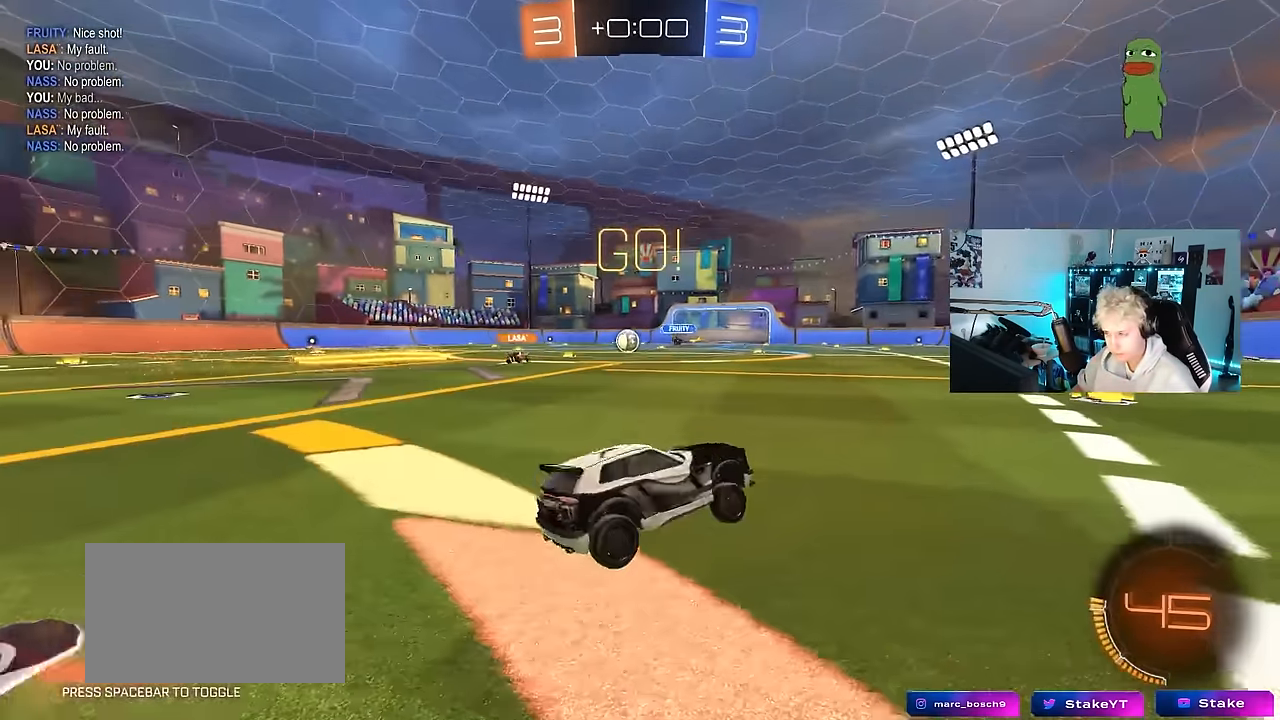
{"keys": ["w"], "mouse": [], "mouse_move": "still", "events": [[416, "a", "up"]]}
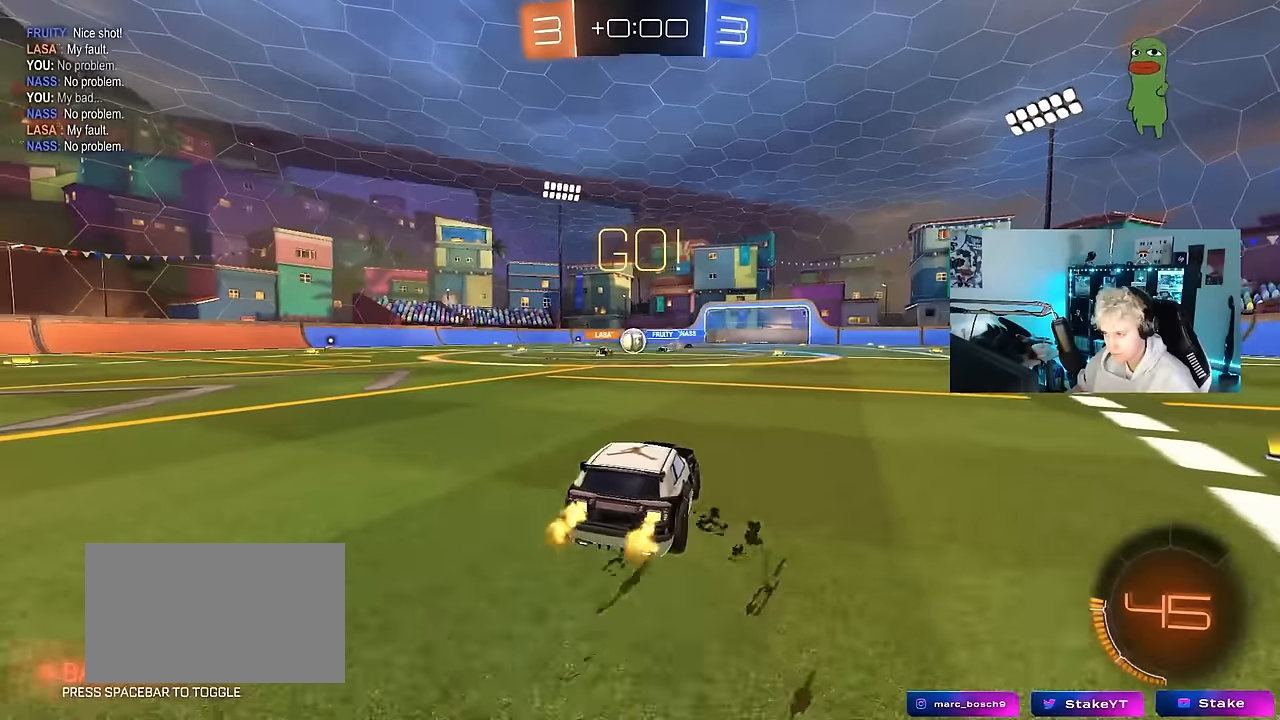
{"keys": ["d", "w"], "mouse": [], "mouse_move": "still", "events": [[50, "a", "down"], [200, "a", "up"], [433, "d", "down"]]}
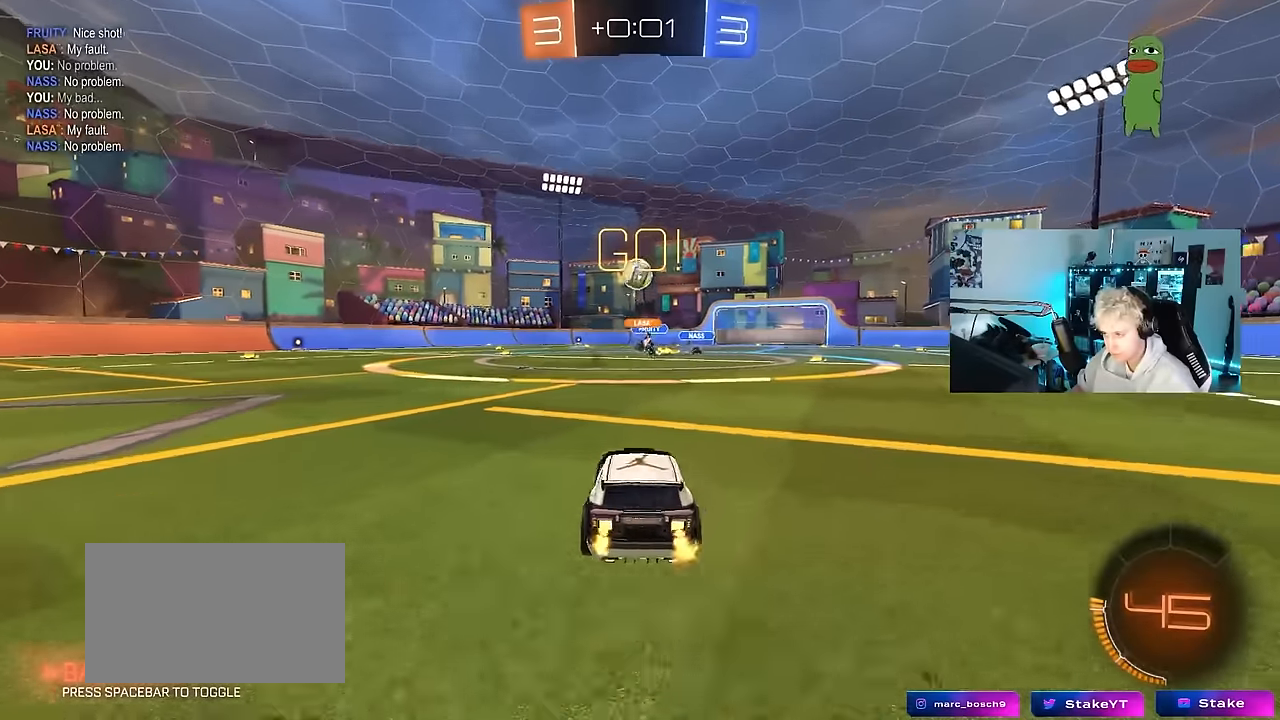
{"keys": ["d", "s"], "mouse": ["right"], "mouse_move": "down-left", "events": [[66, "a", "down"], [66, "d", "up"], [166, "w", "up"], [350, "s", "down"], [400, "a", "up"], [400, "d", "down"], [400, "mouse_right", "down"]]}
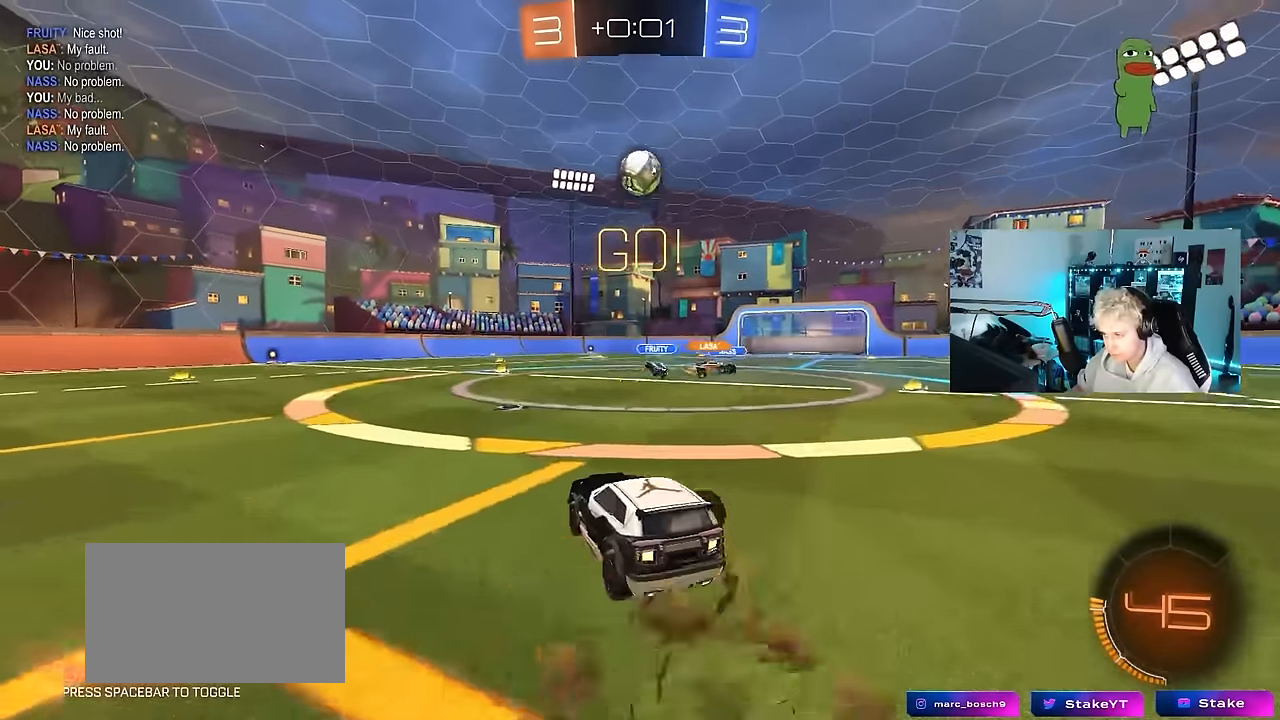
{"keys": ["a", "w"], "mouse": ["left"], "mouse_move": "still", "events": [[83, "d", "up"], [133, "s", "up"], [183, "a", "down"], [183, "mouse_left", "down"], [183, "s", "down"], [233, "shift", "down"], [316, "a", "up"], [316, "s", "up"], [316, "shift", "up"], [366, "d", "down"], [366, "mouse_right", "up"], [466, "a", "down"], [466, "d", "up"], [466, "w", "down"]]}
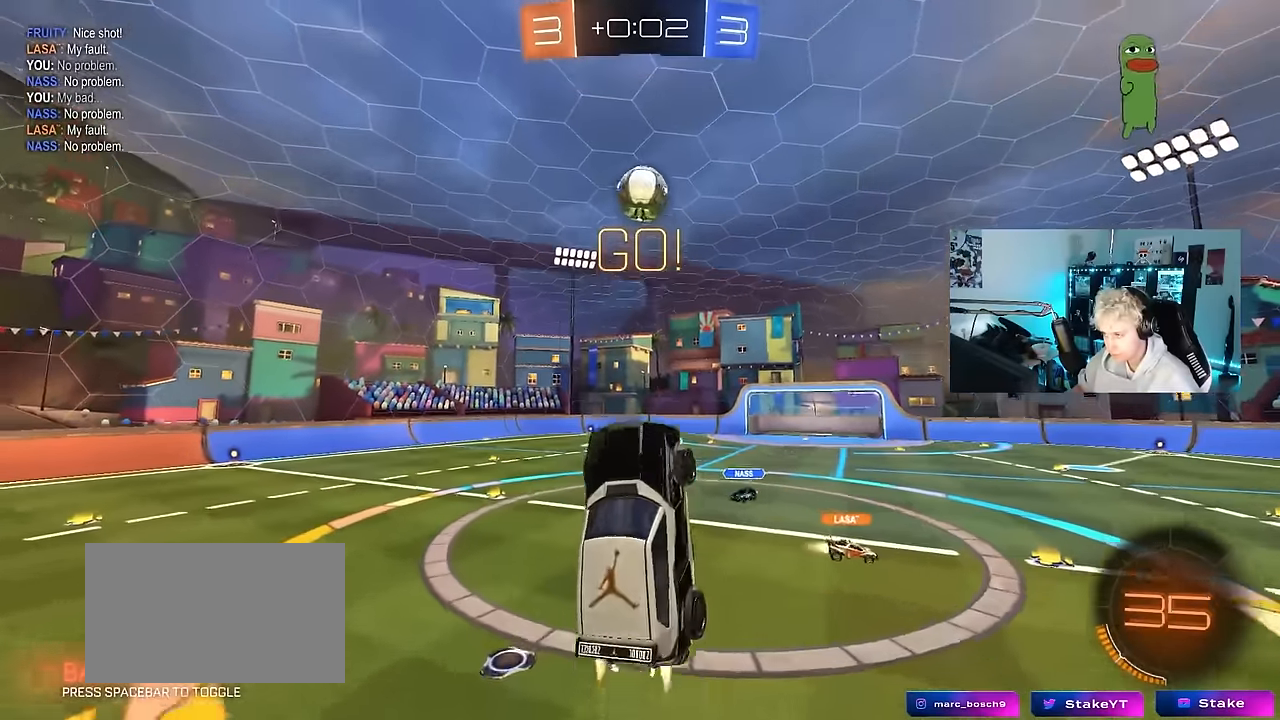
{"keys": ["a"], "mouse": ["left"], "mouse_move": "still", "events": [[100, "w", "up"], [150, "a", "up"], [200, "d", "down"], [200, "w", "down"], [333, "a", "down"], [333, "d", "up"], [333, "w", "up"]]}
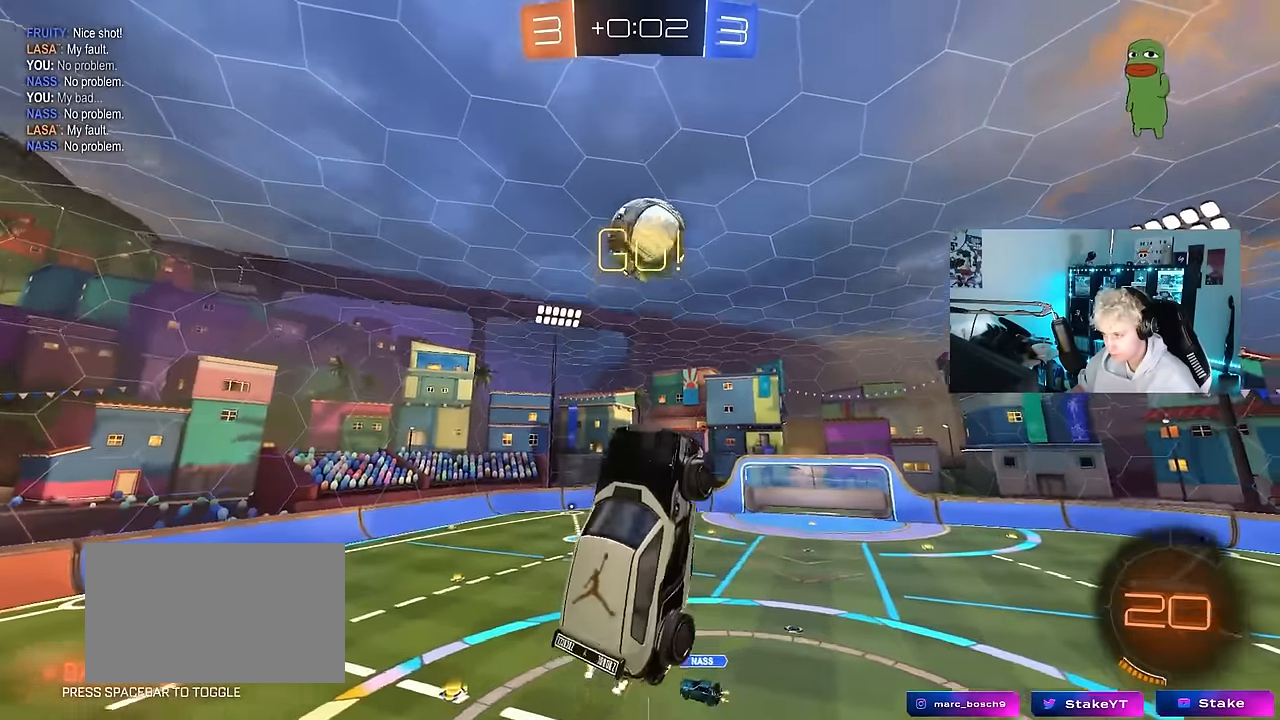
{"keys": ["a", "w"], "mouse": ["left"], "mouse_move": "right", "events": [[33, "mouse_left", "up"], [116, "mouse_left", "down"], [166, "a", "up"], [166, "d", "down"], [166, "w", "down"], [266, "a", "down"], [316, "d", "up"], [450, "d", "down"], [500, "d", "up"]]}
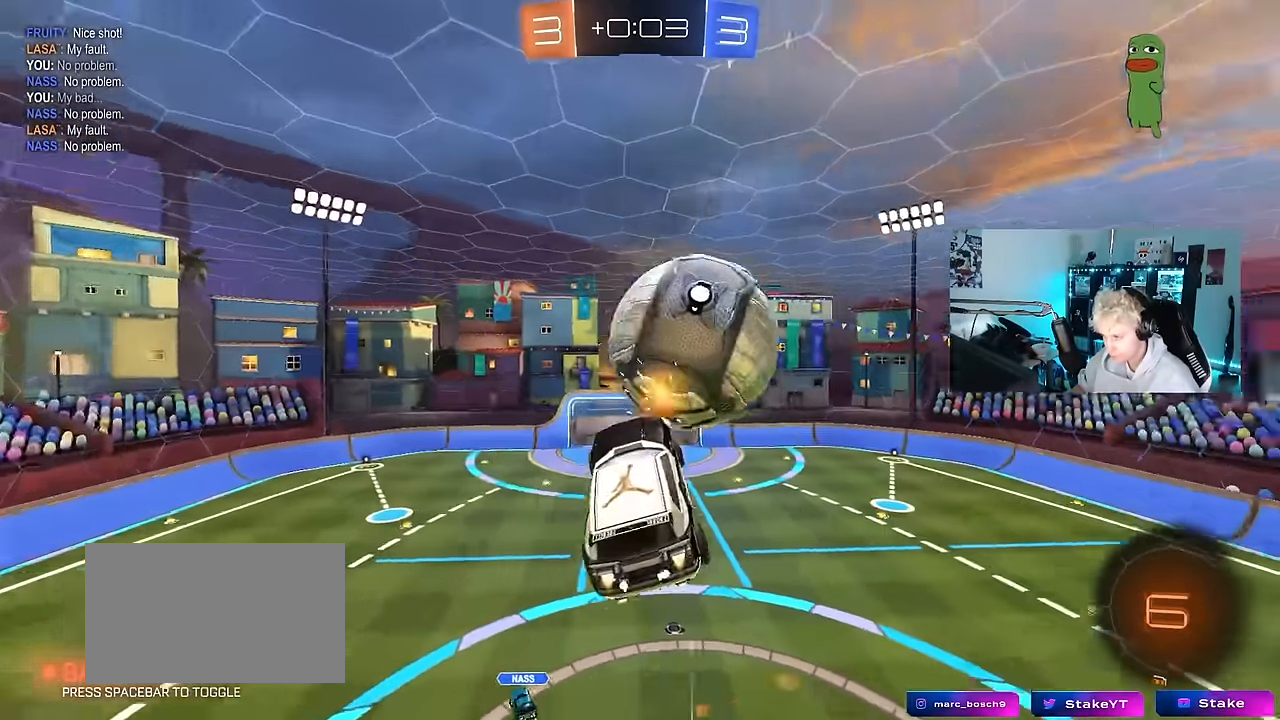
{"keys": ["d", "s"], "mouse": [], "mouse_move": "still", "events": [[83, "mouse_left", "up"], [183, "w", "up"], [283, "a", "up"], [316, "d", "down"], [416, "s", "down"]]}
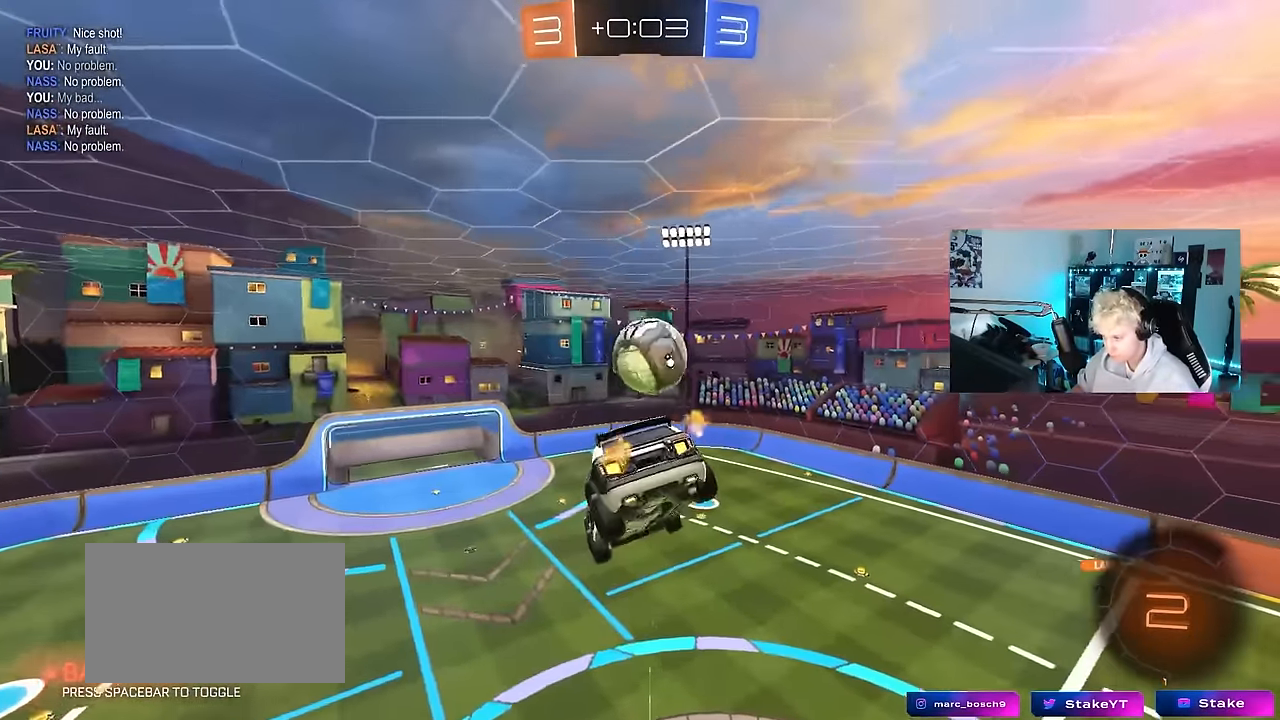
{"keys": ["a", "s", "shift"], "mouse": [], "mouse_move": "still", "events": [[16, "a", "down"], [16, "d", "up"], [66, "shift", "down"], [100, "s", "up"], [483, "s", "down"]]}
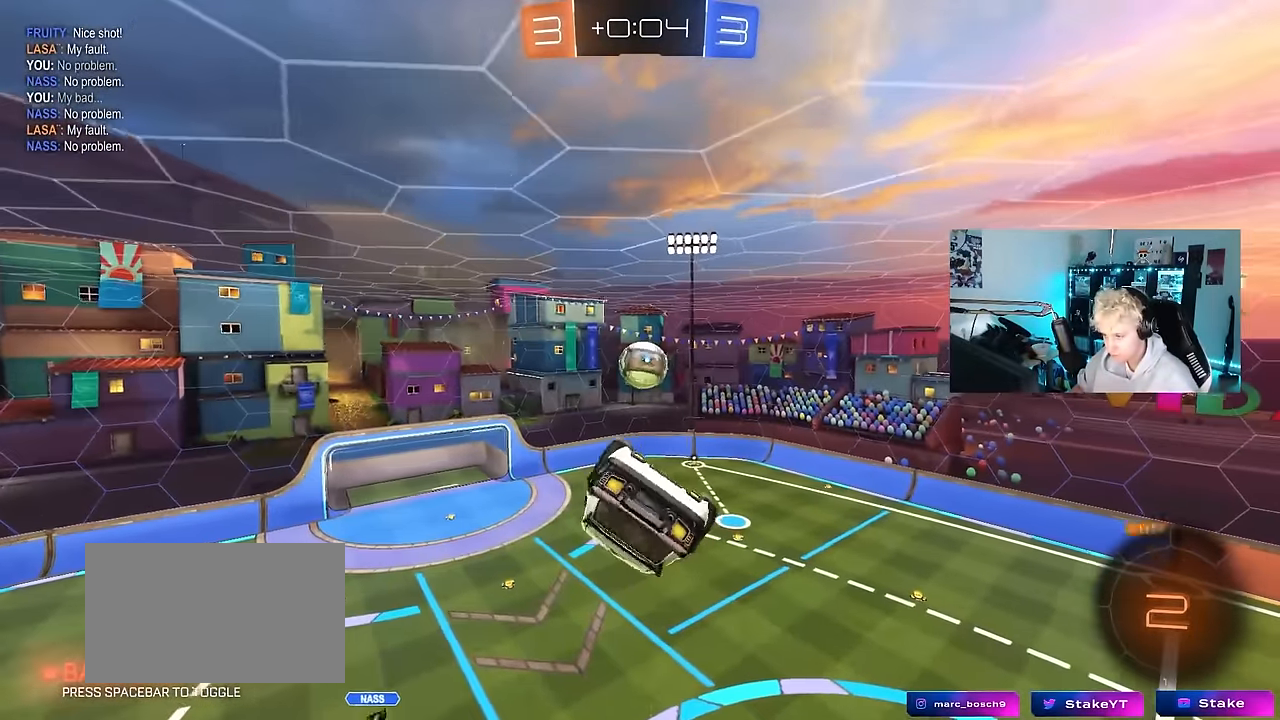
{"keys": ["a", "shift"], "mouse": [], "mouse_move": "still", "events": [[66, "shift", "up"], [116, "s", "up"], [166, "a", "up"], [300, "a", "down"], [300, "shift", "down"]]}
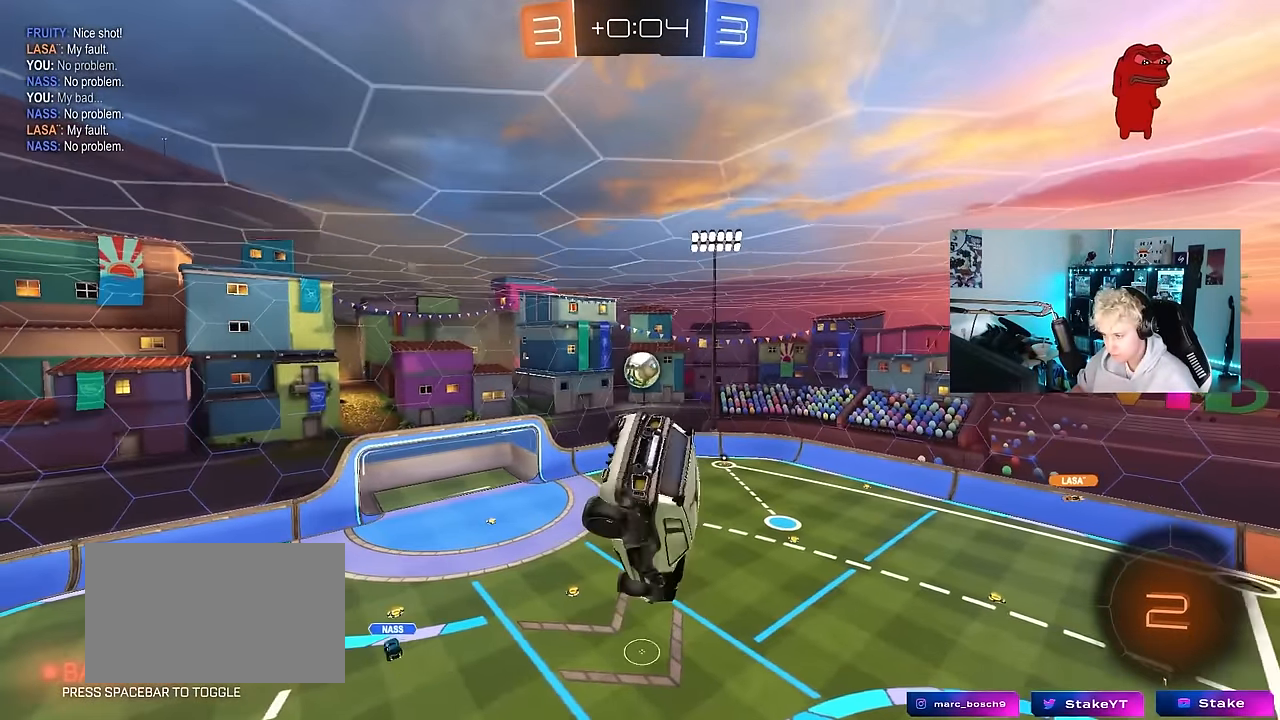
{"keys": [], "mouse": [], "mouse_move": "still", "events": [[33, "shift", "up"], [83, "a", "up"], [316, "a", "down"], [416, "shift", "down"], [466, "a", "up"], [466, "shift", "up"]]}
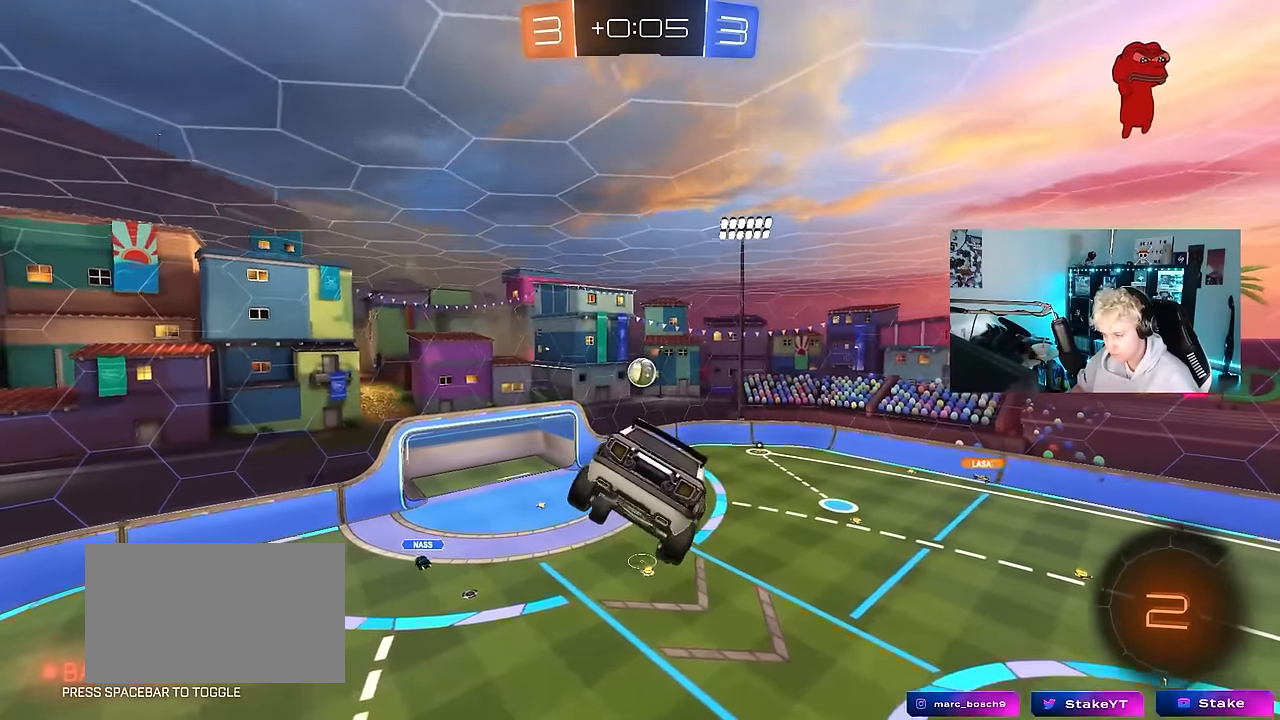
{"keys": ["shift"], "mouse": [], "mouse_move": "still", "events": [[483, "shift", "down"]]}
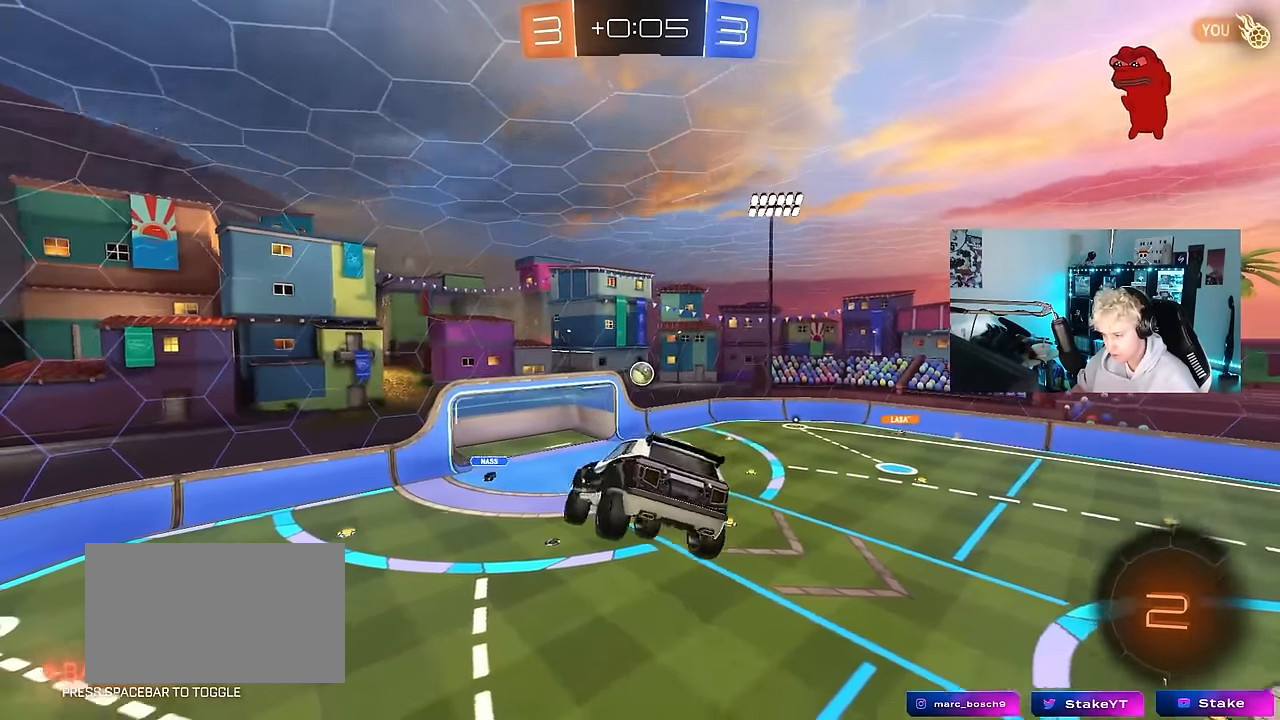
{"keys": [], "mouse": [], "mouse_move": "still", "events": [[33, "a", "down"], [116, "a", "up"], [116, "shift", "up"], [316, "a", "down"], [400, "a", "up"]]}